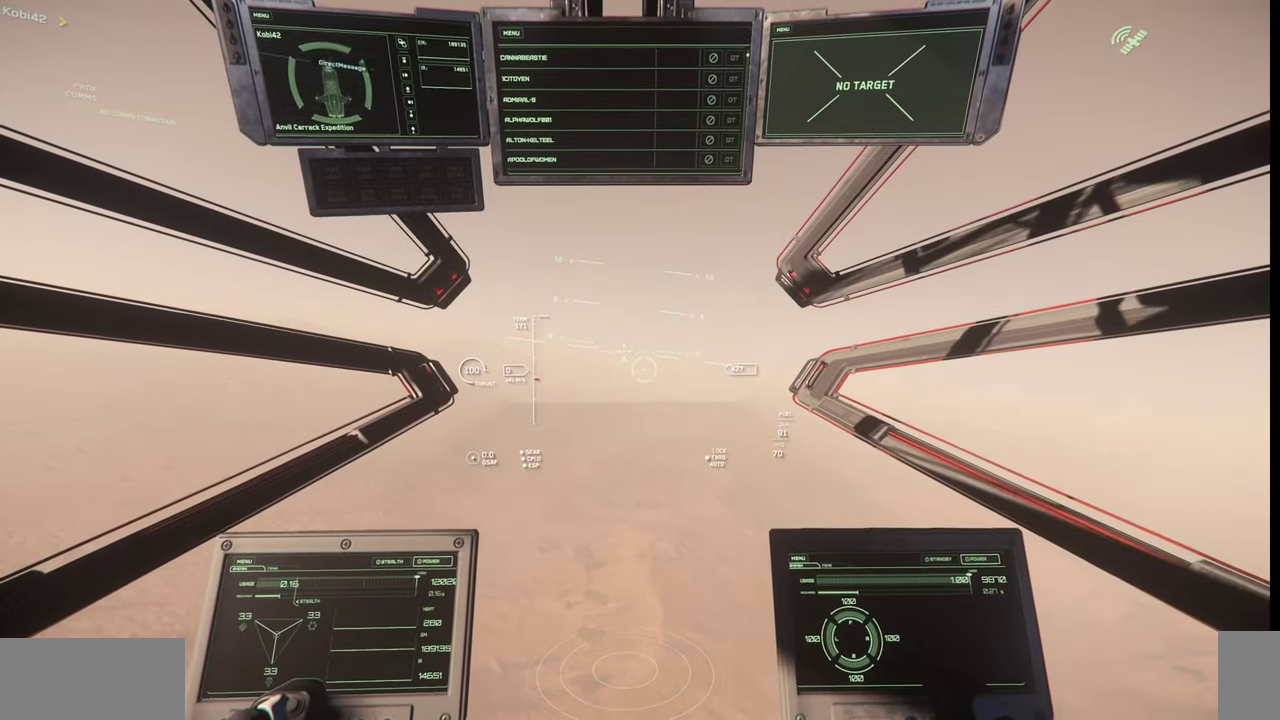
Gameplay with keyboard and mouse; each line is a JSON object with the keys and mouse buttons held at the frame after it. "events" lists presses ("down") and releases ("up") of ".", "/", "0", "1", "2", "3", "4", "5", "6", "7", "8", "9", "a", "alt_l", "alt_r", "b", "backslash", "backspace", "c", "caps_lock", "comma", "ctrl_l", "ctrl_r", "d", "e", "equals", "escape", "f", "f1", "f10", "f11", "f12", "f2", "f3", "f4", "f5", "f6", "f7", "f8", "f9", "g", "h", "i", "j", "k", "l", "lbracket", "m", "minus", "n", "o", "p", "q", "quote", "r", "rbracket", "return", "s", "semicolon", "shift_l", "shift_r", "space", "super", "t", "tab", "tilde", "u", "v", "w", "x", "y", "z", "mouse_left", "mouse_wheel", "mouse_right" and "mouse_mb4" between this image and that frame as [ms after this image, input, new state], when the widget could be followed in between. "mouse_left", "mouse_wheel", "mouse_right", "mouse_mb4" = the "left", "wheel", "right", "mb4" buttons of the "mouse" list. No other keys are recorded. "wheel" means that the mouse wheel is clicked or scrolled. Mouse movement is not recorded.
{"keys": [], "mouse": [], "events": []}
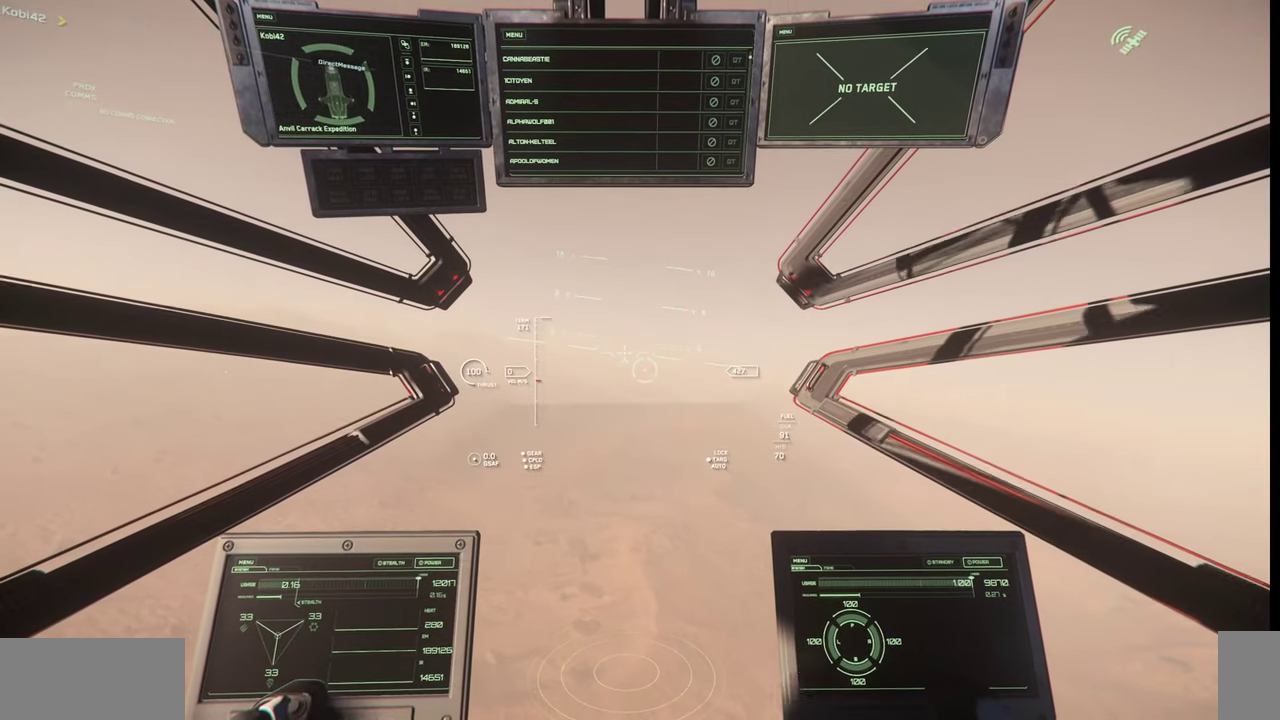
{"keys": [], "mouse": [], "events": [[234, "f1", "down"], [367, "f1", "up"]]}
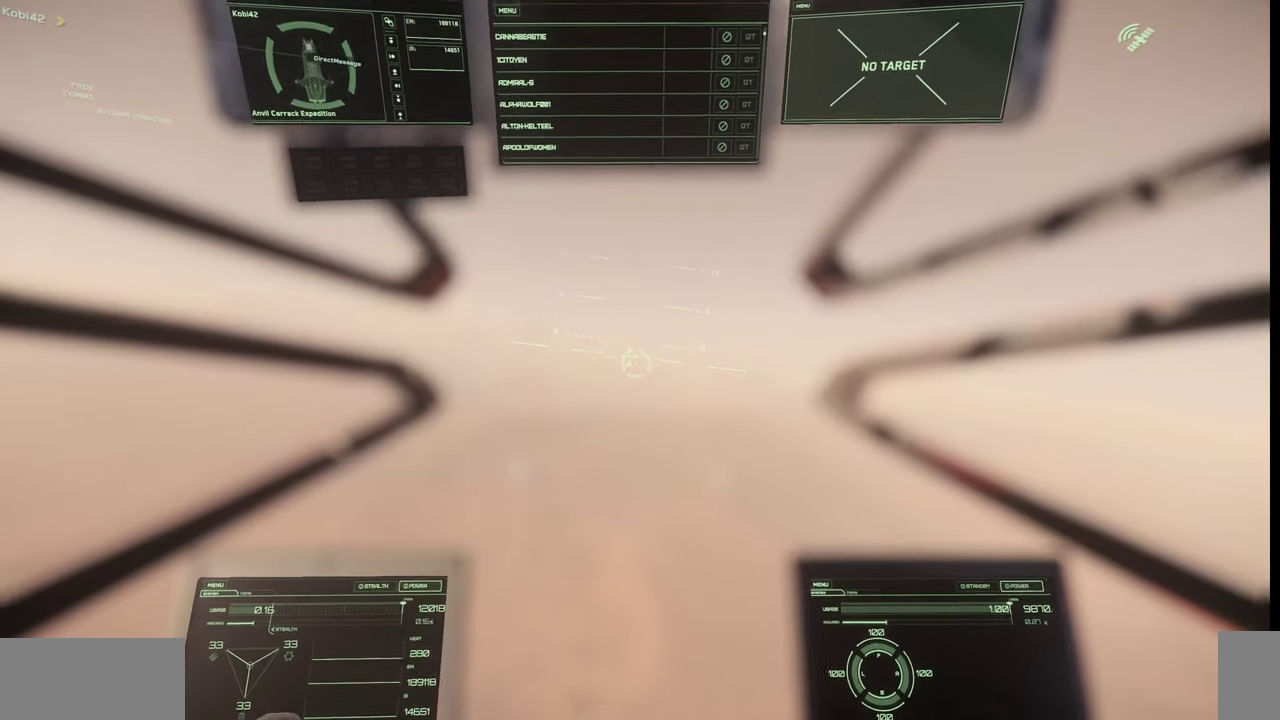
{"keys": [], "mouse": [], "events": []}
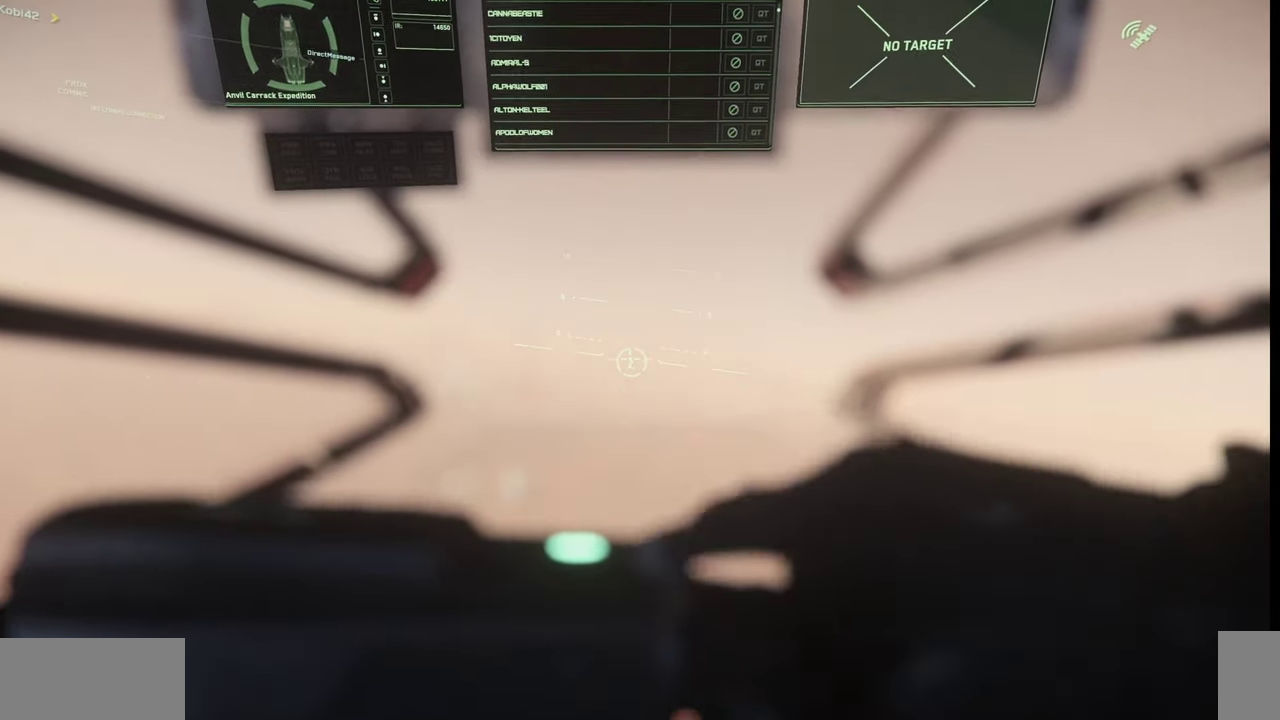
{"keys": [], "mouse": [], "events": []}
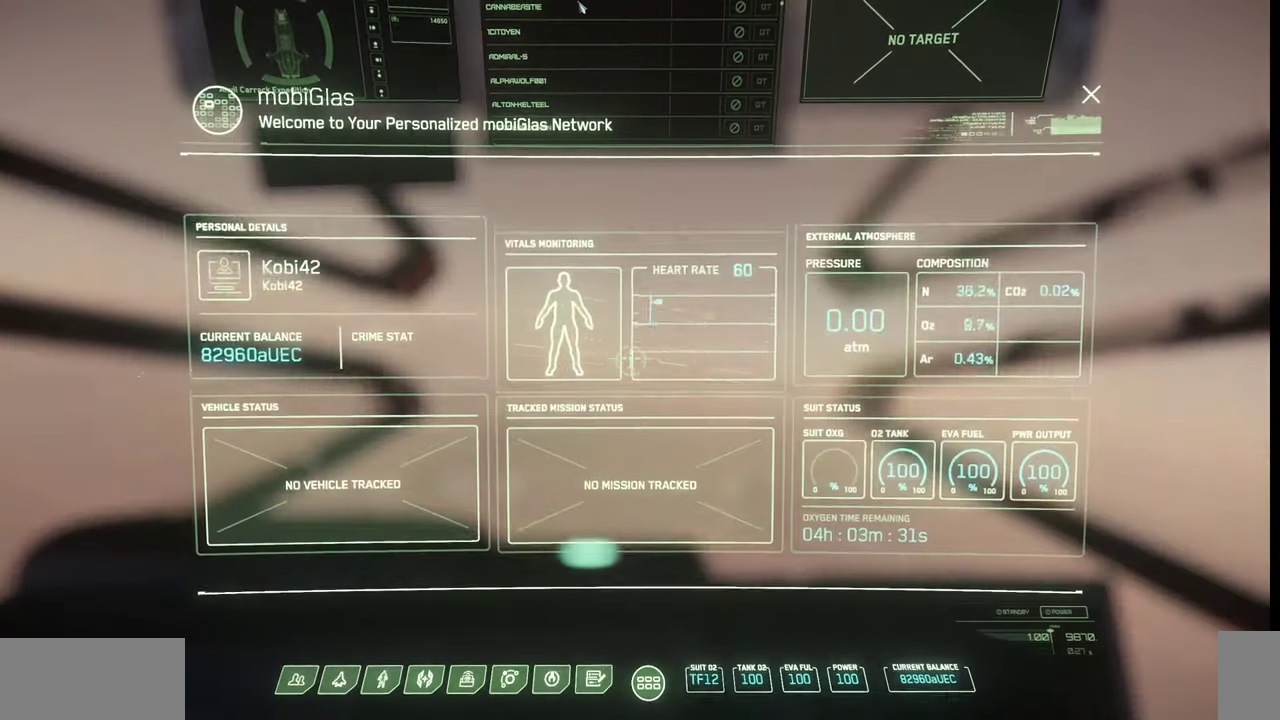
{"keys": [], "mouse": [], "events": []}
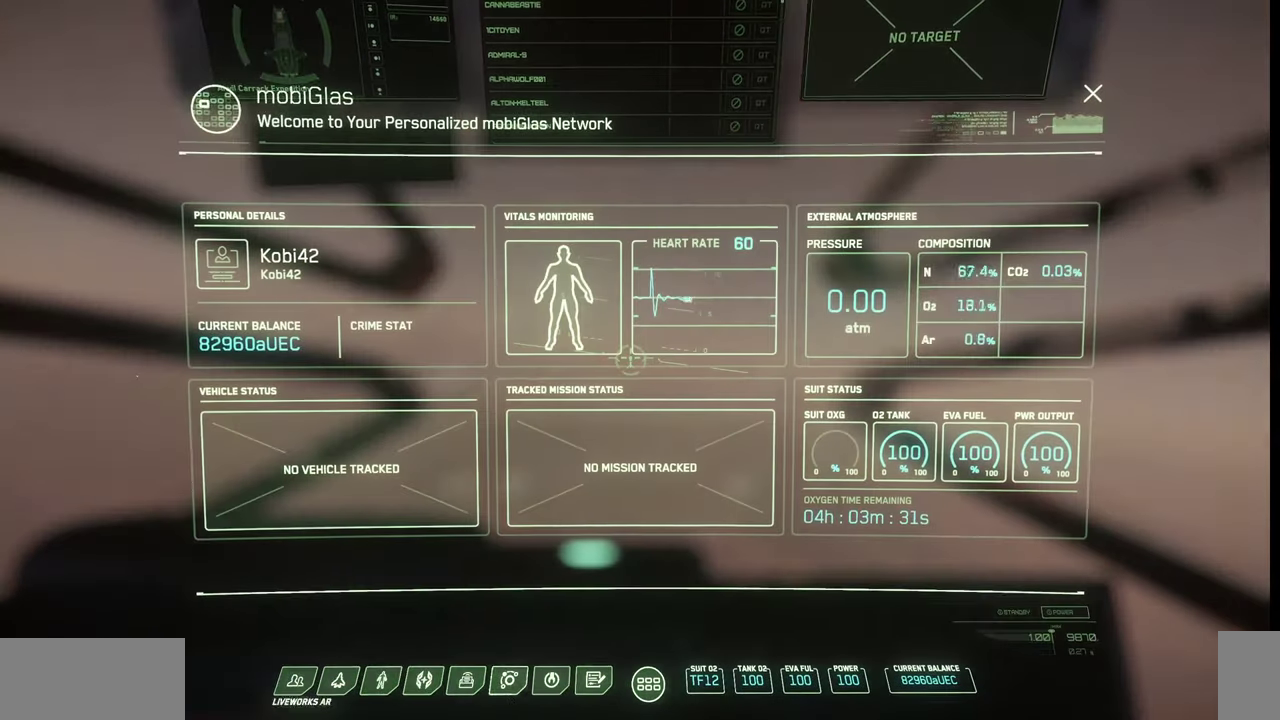
{"keys": [], "mouse": [], "events": []}
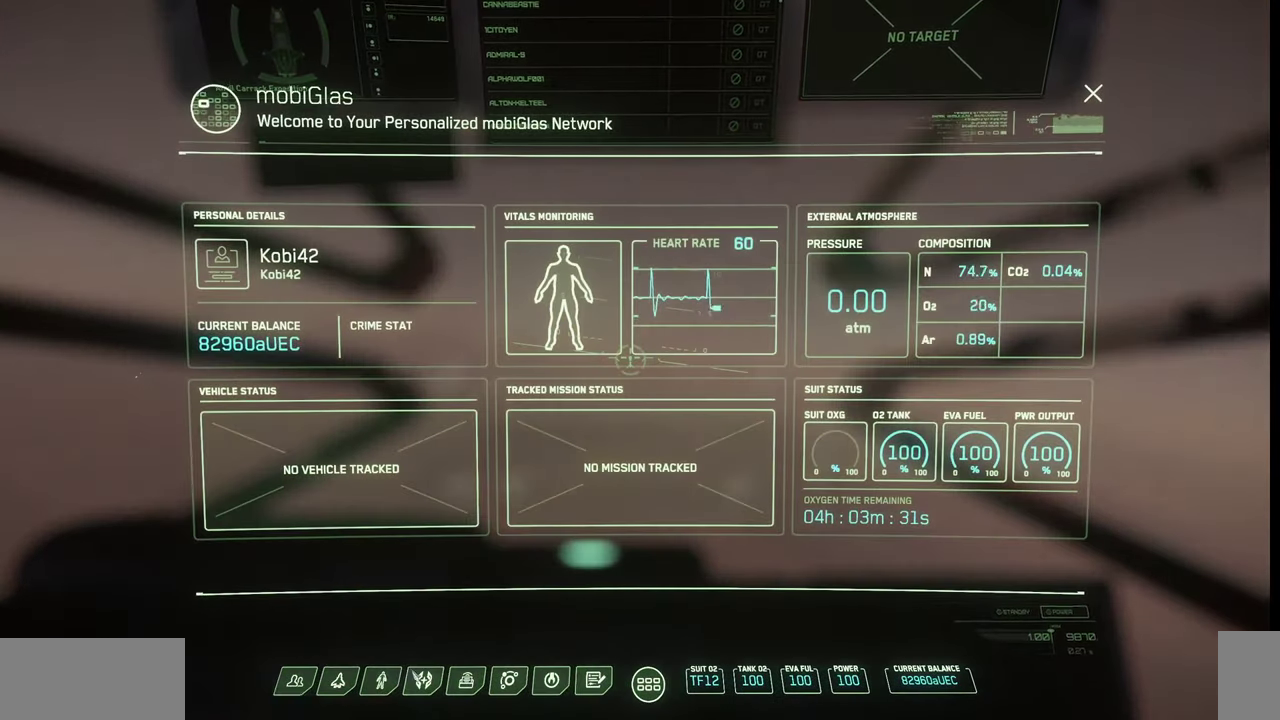
{"keys": [], "mouse": [], "events": [[100, "mouse_left", "down"], [267, "mouse_left", "up"]]}
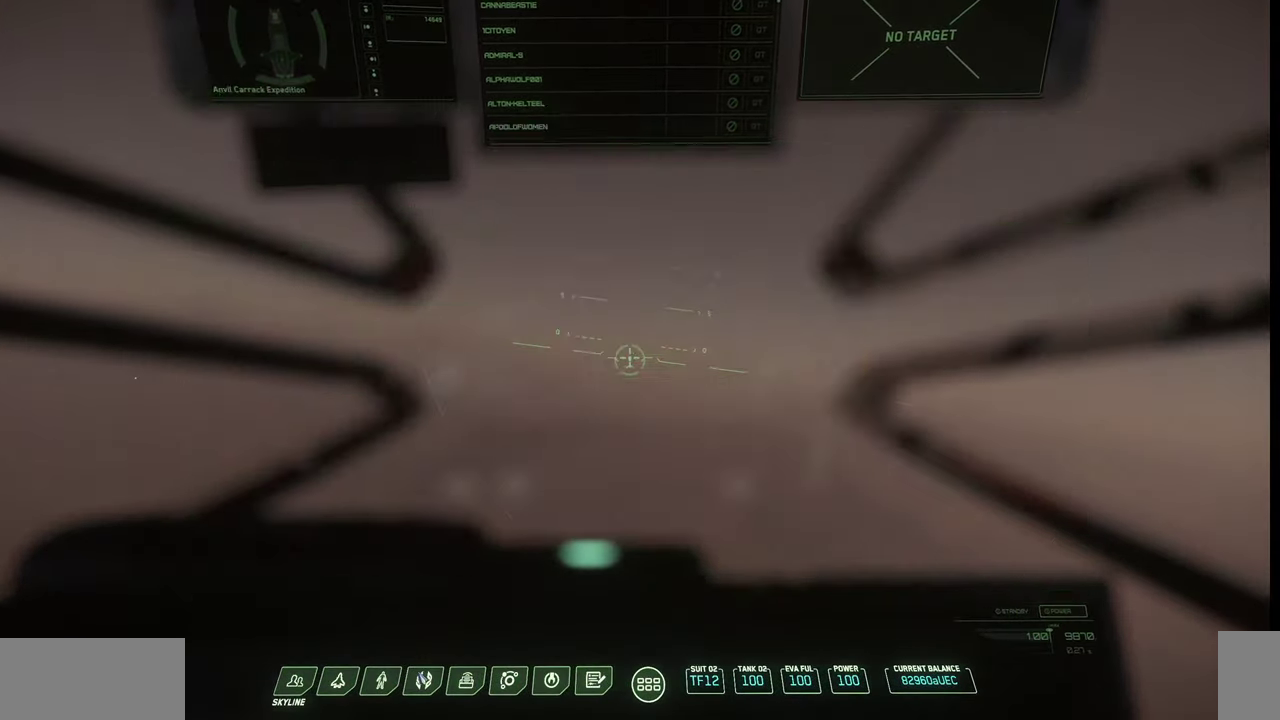
{"keys": [], "mouse": [], "events": []}
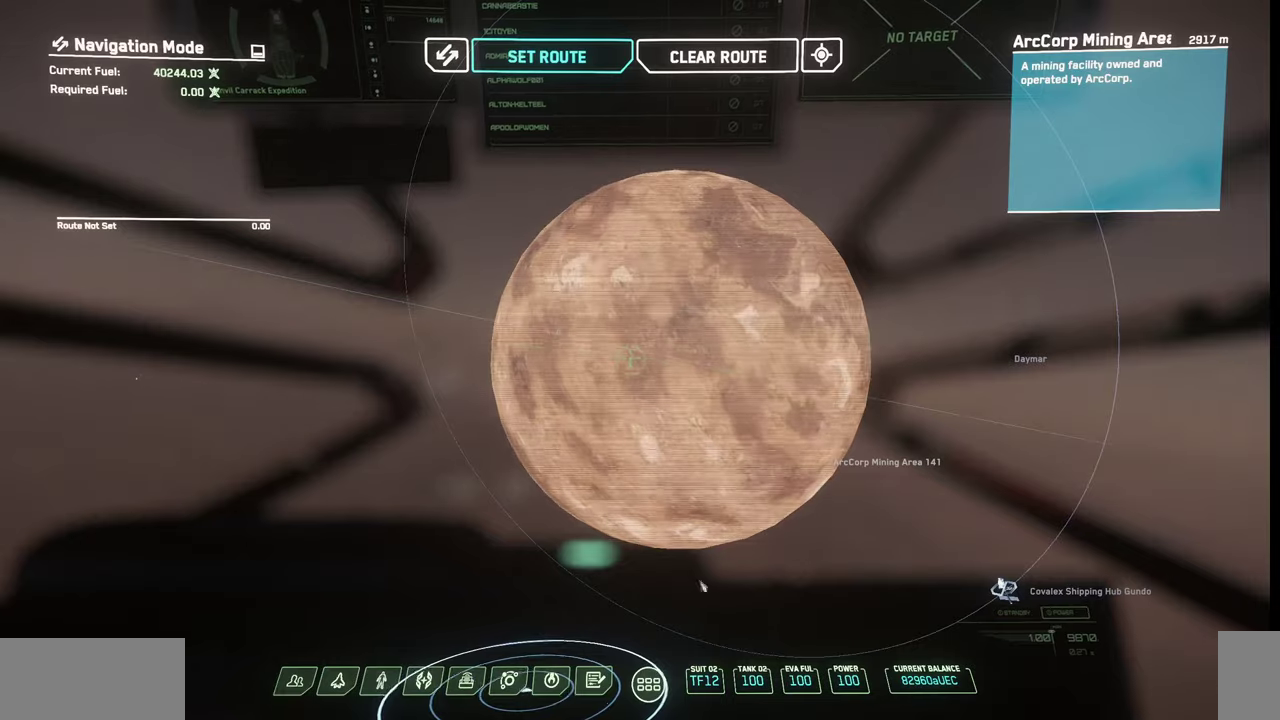
{"keys": [], "mouse": [], "events": []}
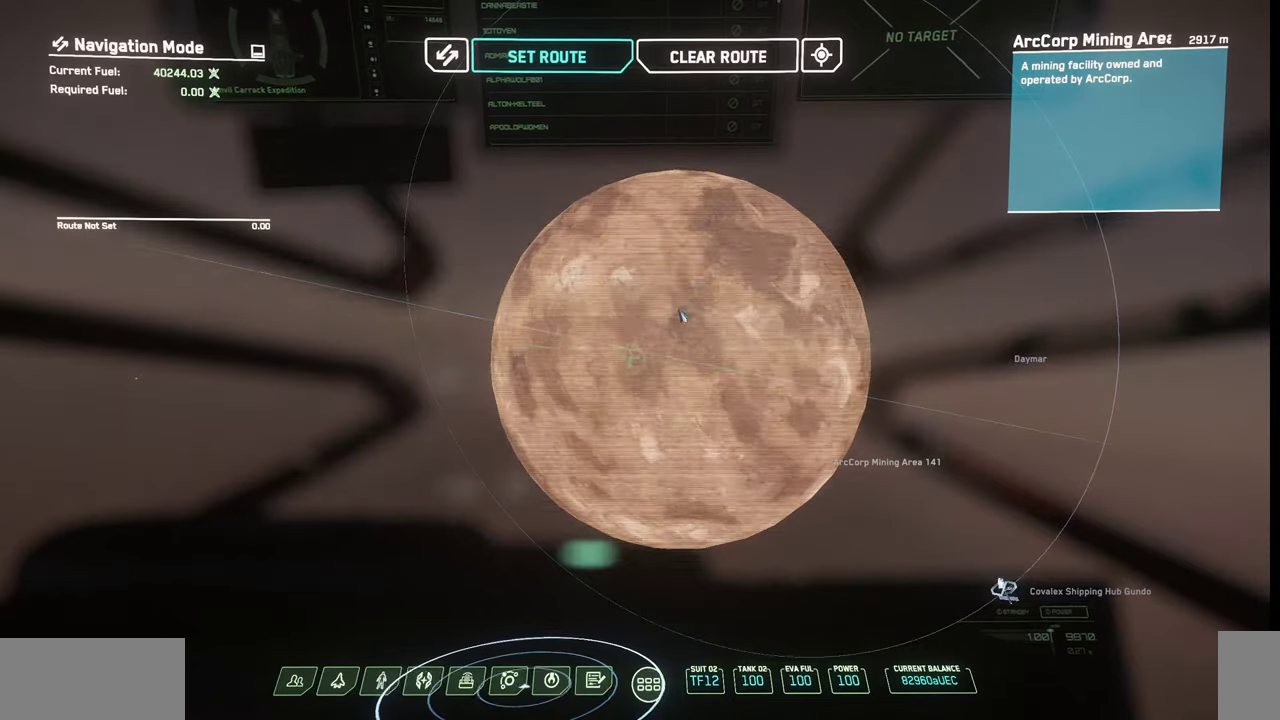
{"keys": [], "mouse": [], "events": [[34, "mouse_right", "down"], [167, "mouse_right", "up"], [234, "mouse_right", "down"], [367, "mouse_right", "up"]]}
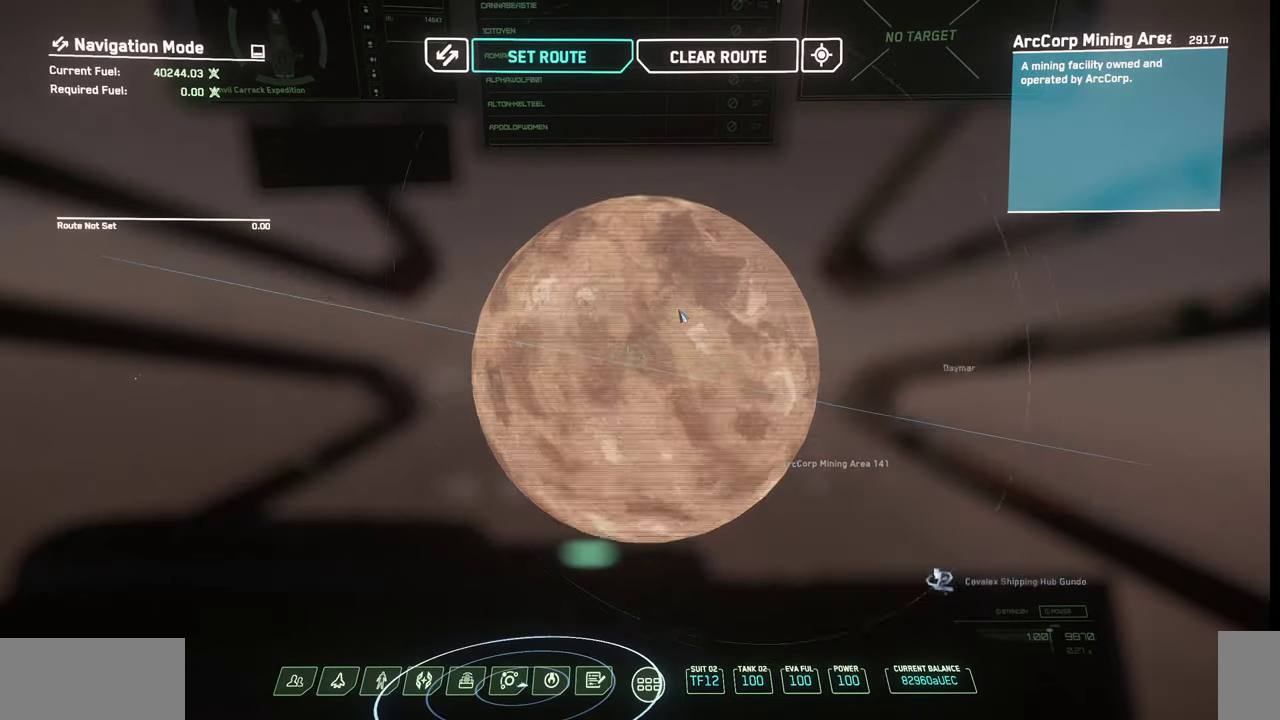
{"keys": [], "mouse": [], "events": []}
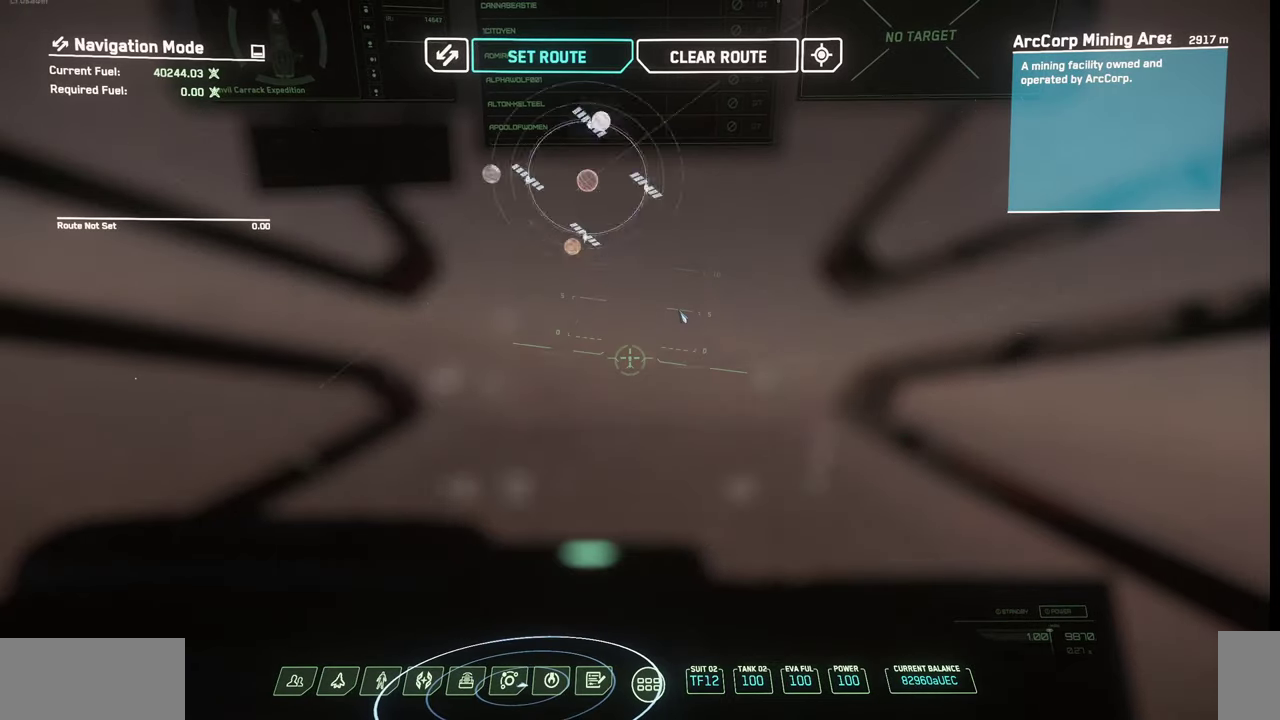
{"keys": [], "mouse": [], "events": []}
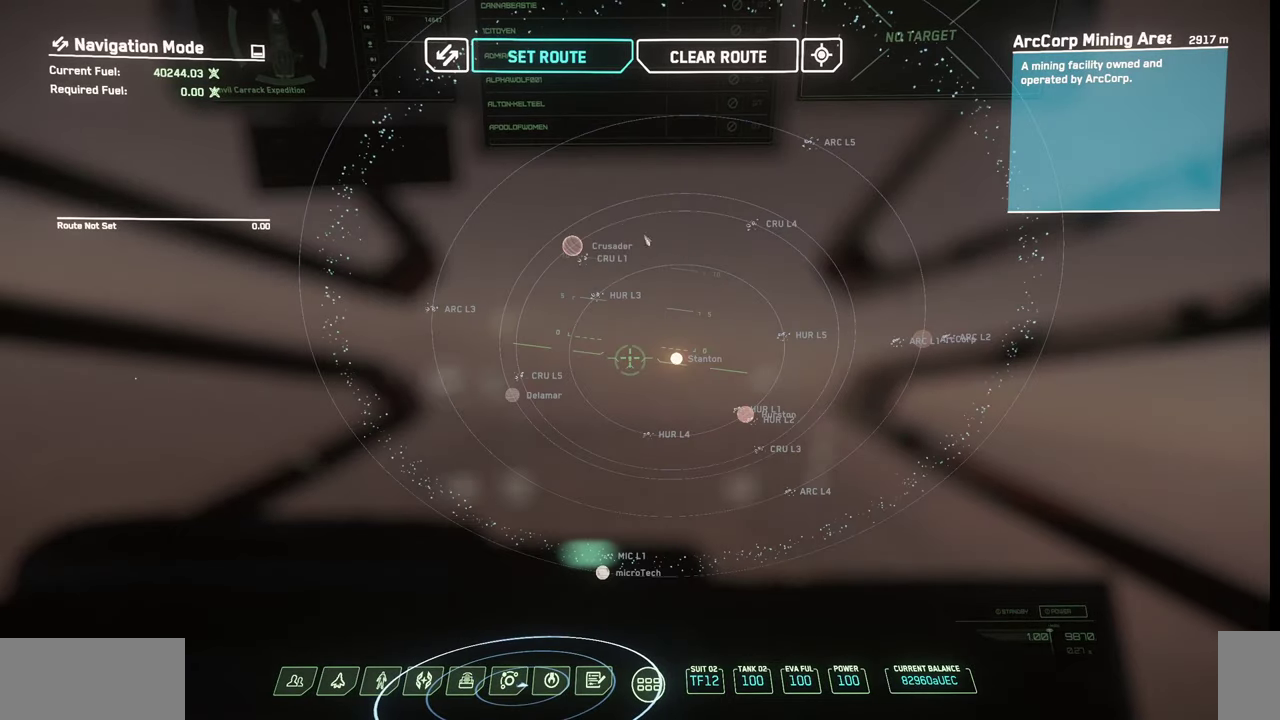
{"keys": [], "mouse": [], "events": []}
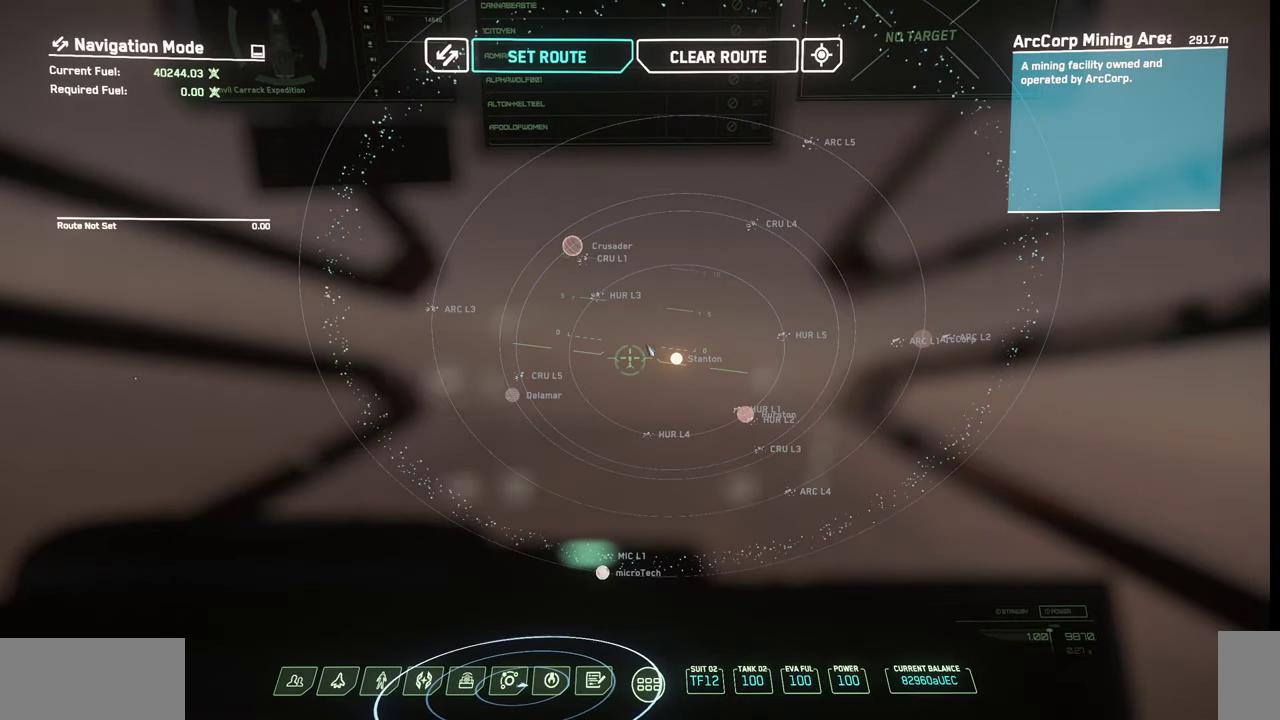
{"keys": [], "mouse": ["left"], "events": [[34, "mouse_left", "down"]]}
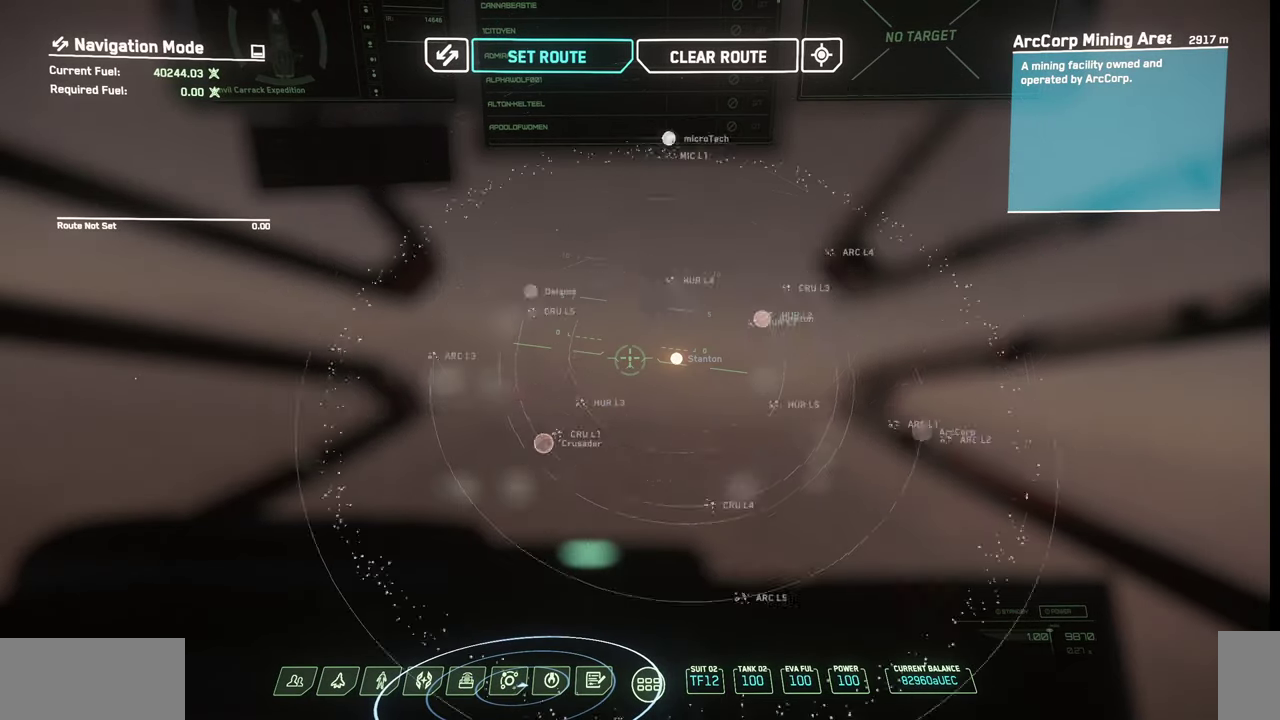
{"keys": [], "mouse": ["left"], "events": []}
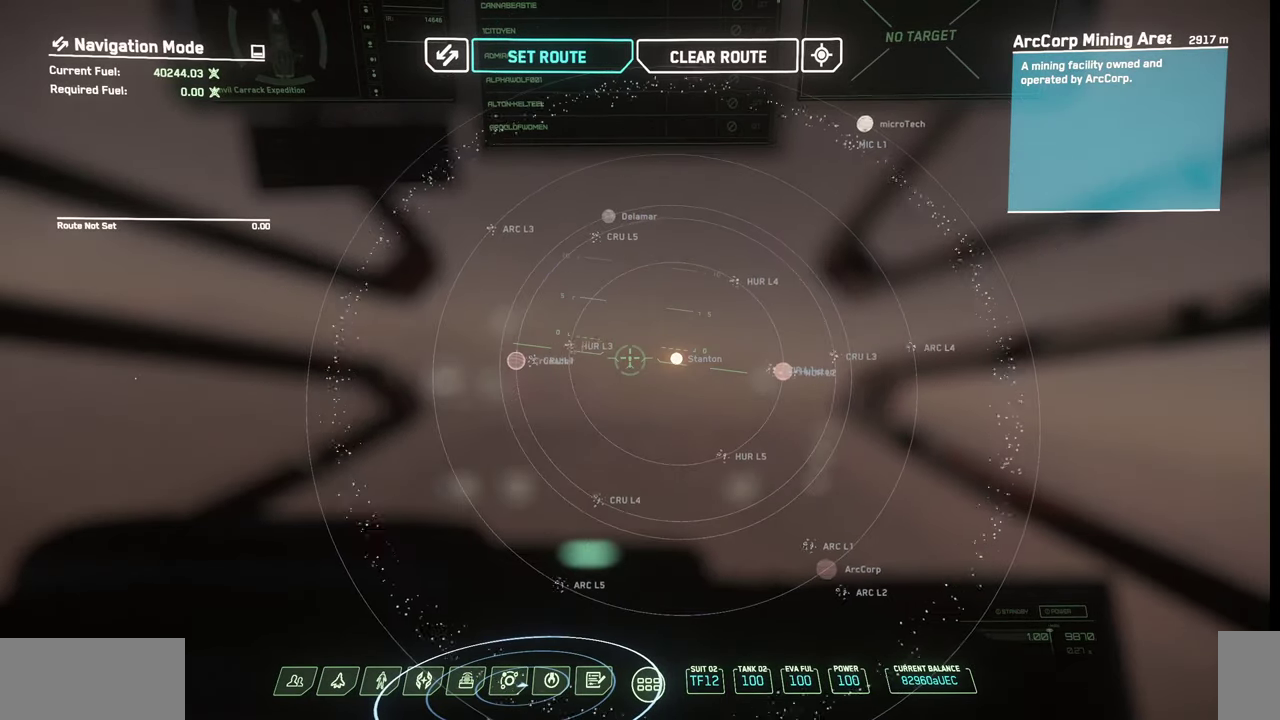
{"keys": [], "mouse": [], "events": [[34, "mouse_left", "up"]]}
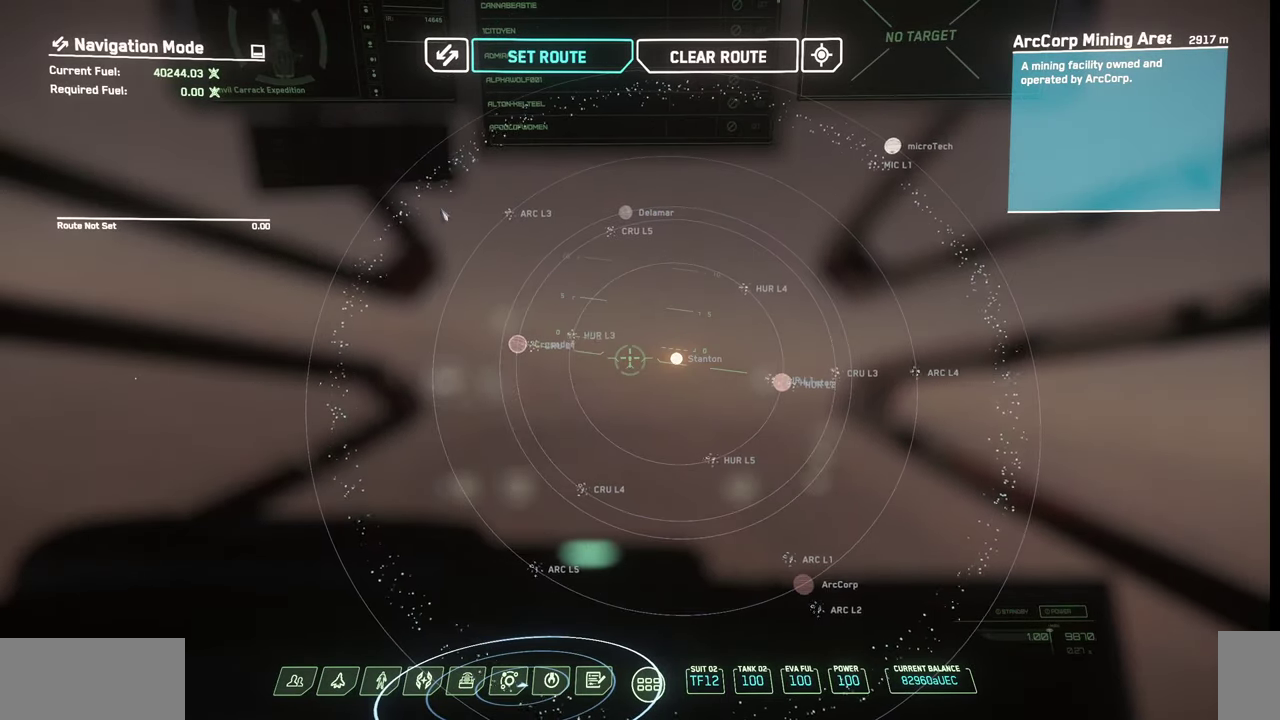
{"keys": [], "mouse": [], "events": []}
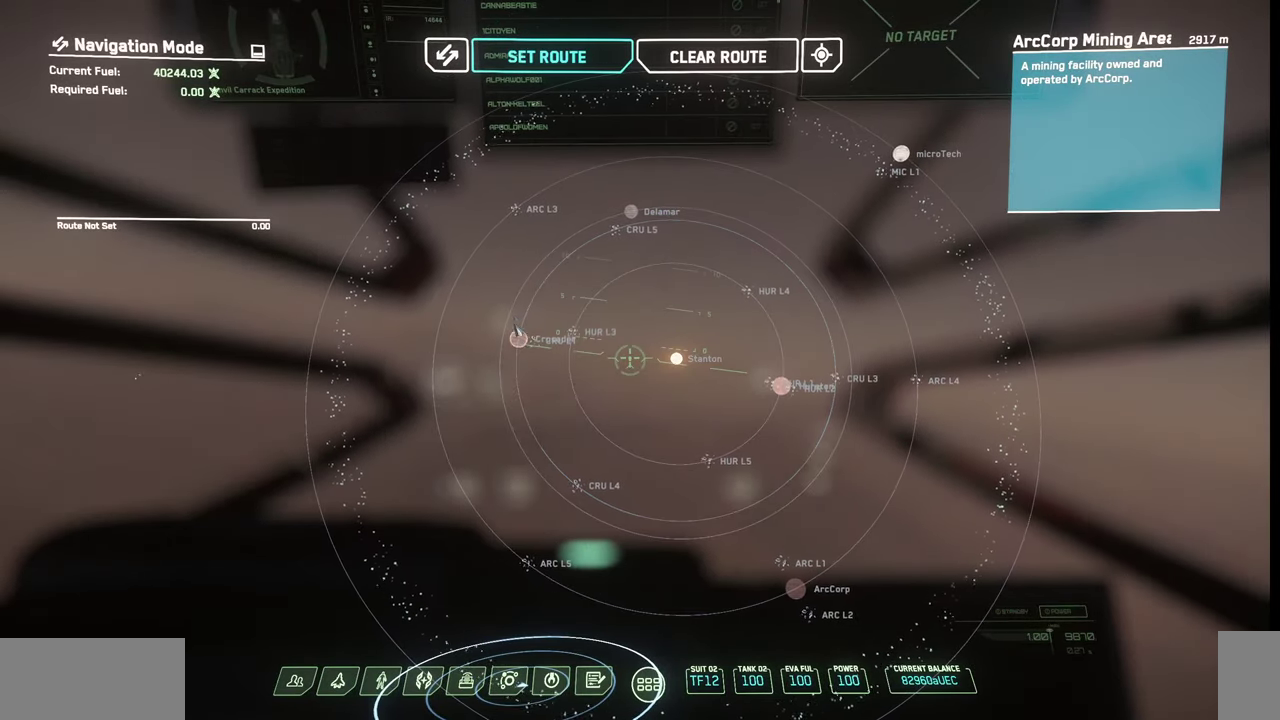
{"keys": [], "mouse": ["left"], "events": [[400, "mouse_left", "down"]]}
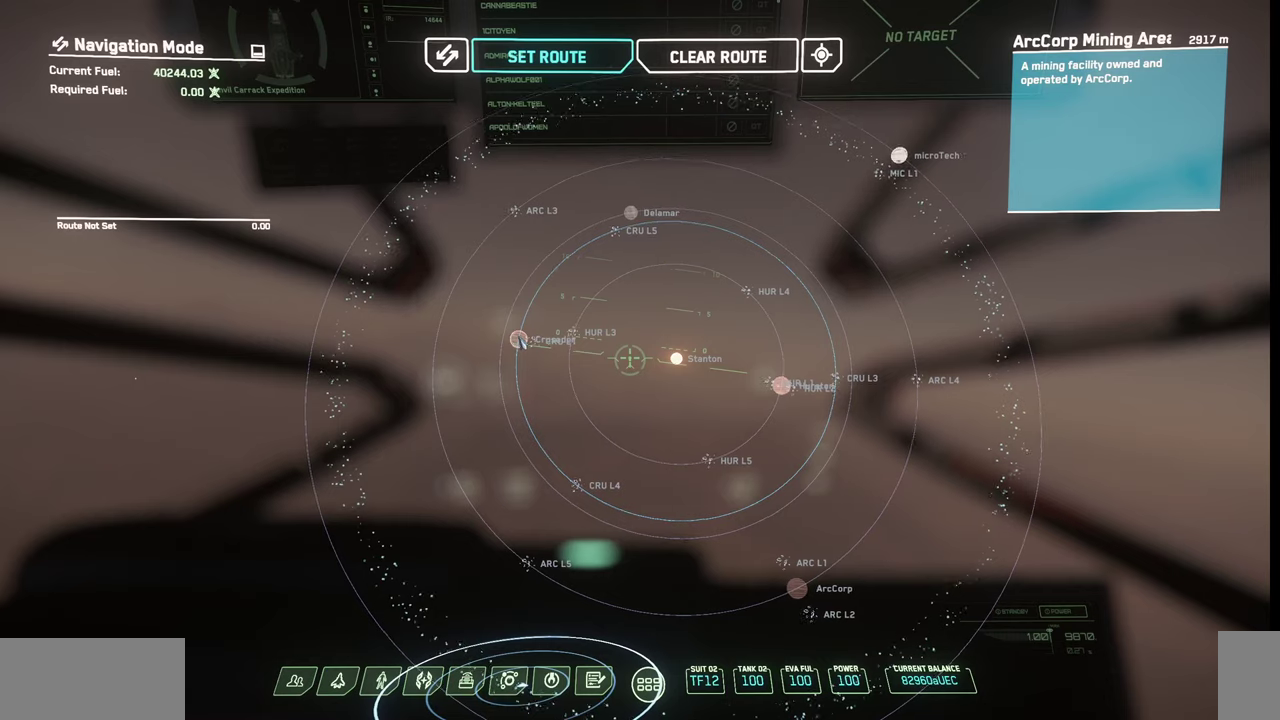
{"keys": [], "mouse": [], "events": [[67, "mouse_left", "up"], [100, "mouse_left", "down"], [267, "mouse_left", "up"], [334, "mouse_left", "down"], [467, "mouse_left", "up"]]}
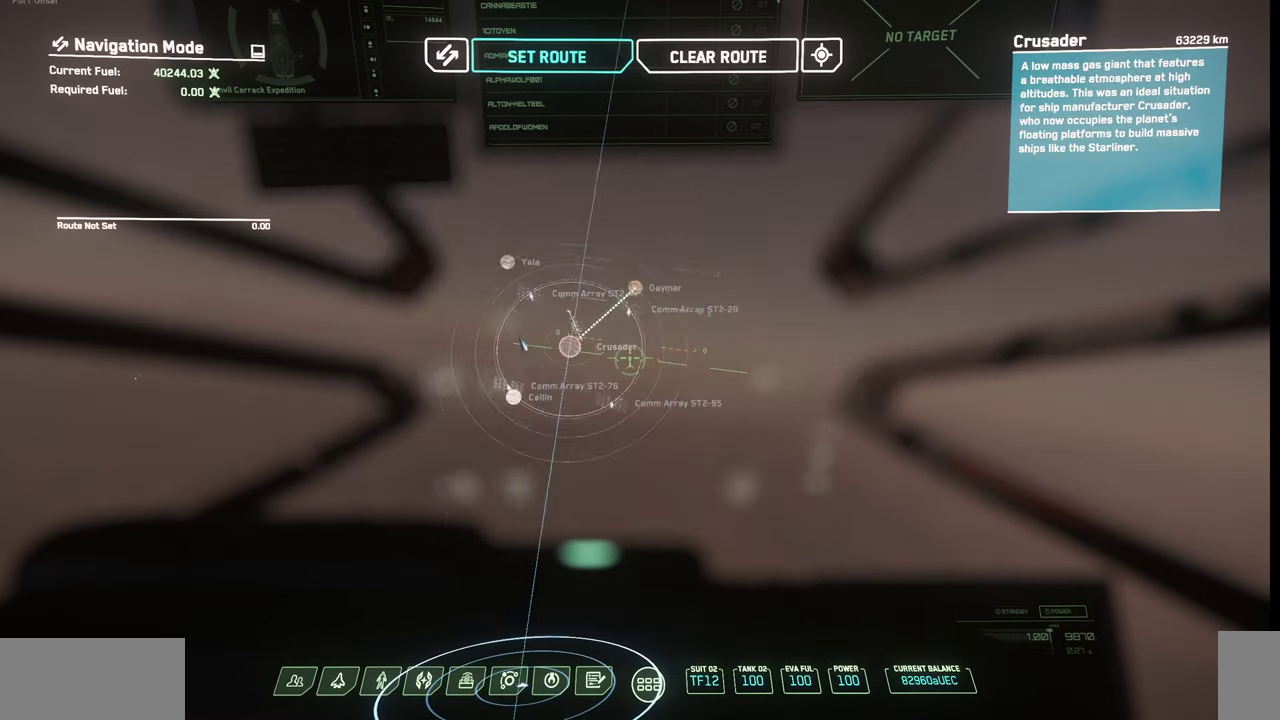
{"keys": [], "mouse": [], "events": []}
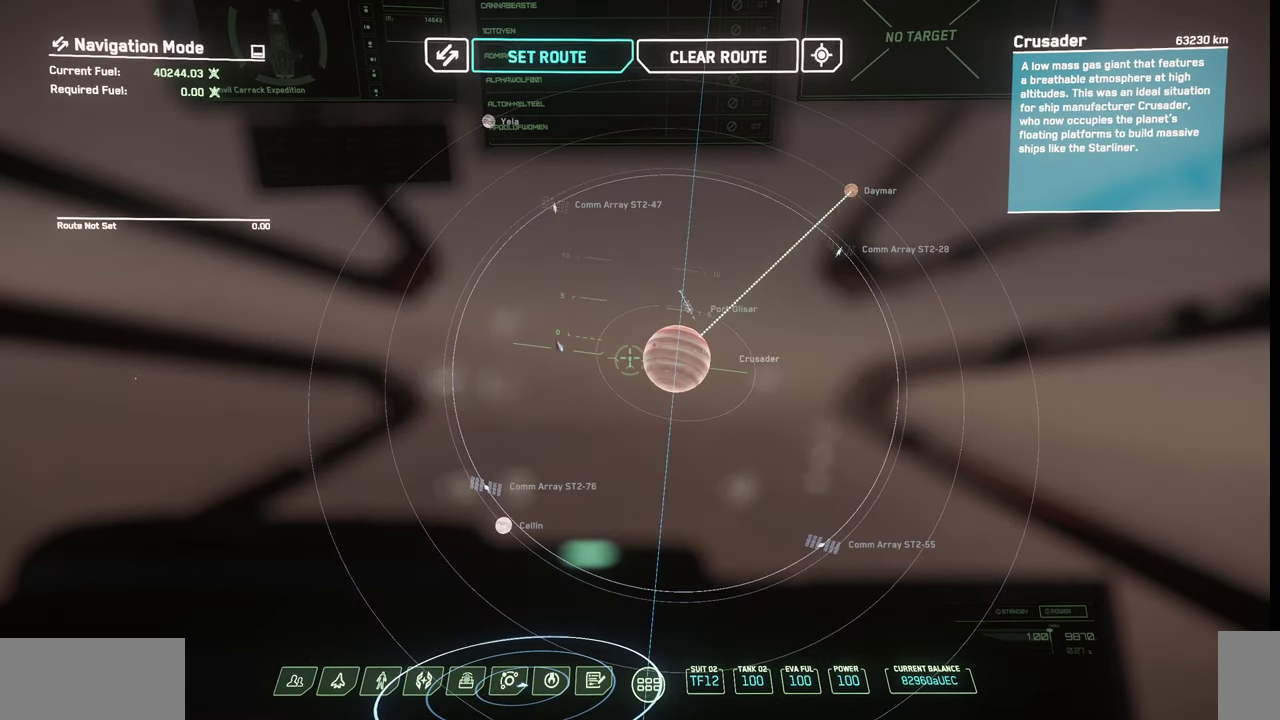
{"keys": [], "mouse": [], "events": []}
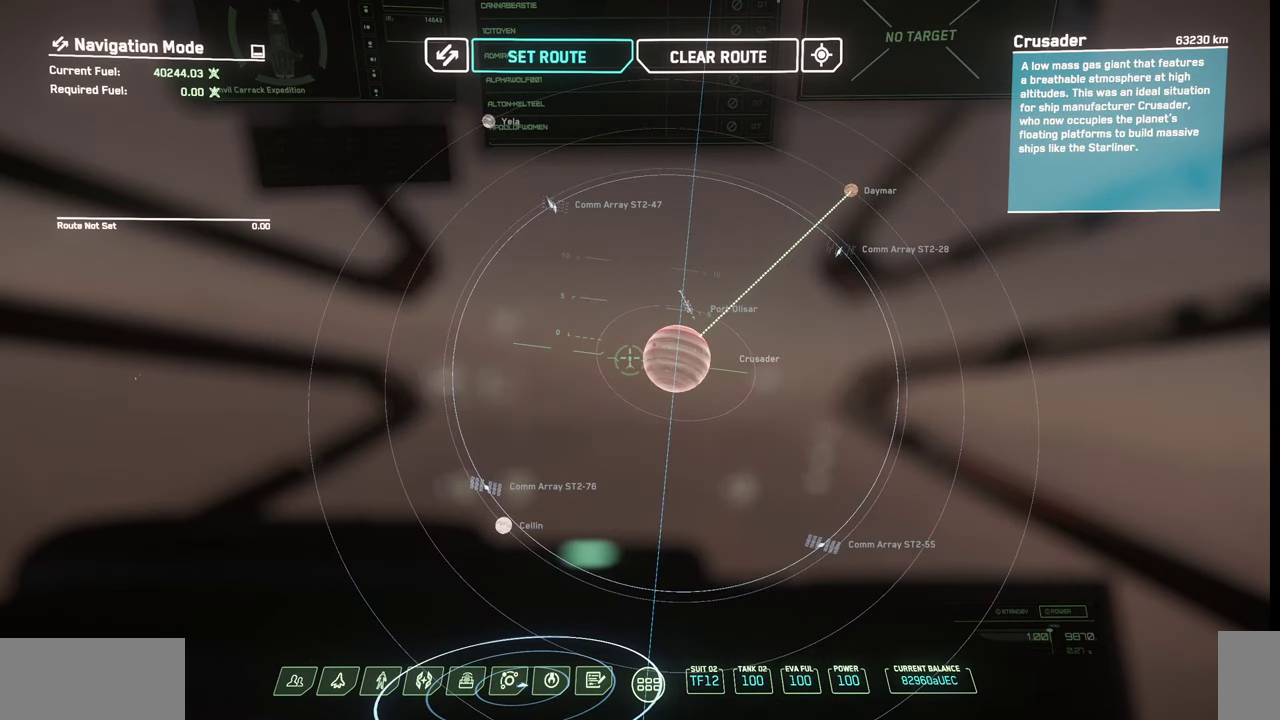
{"keys": [], "mouse": [], "events": []}
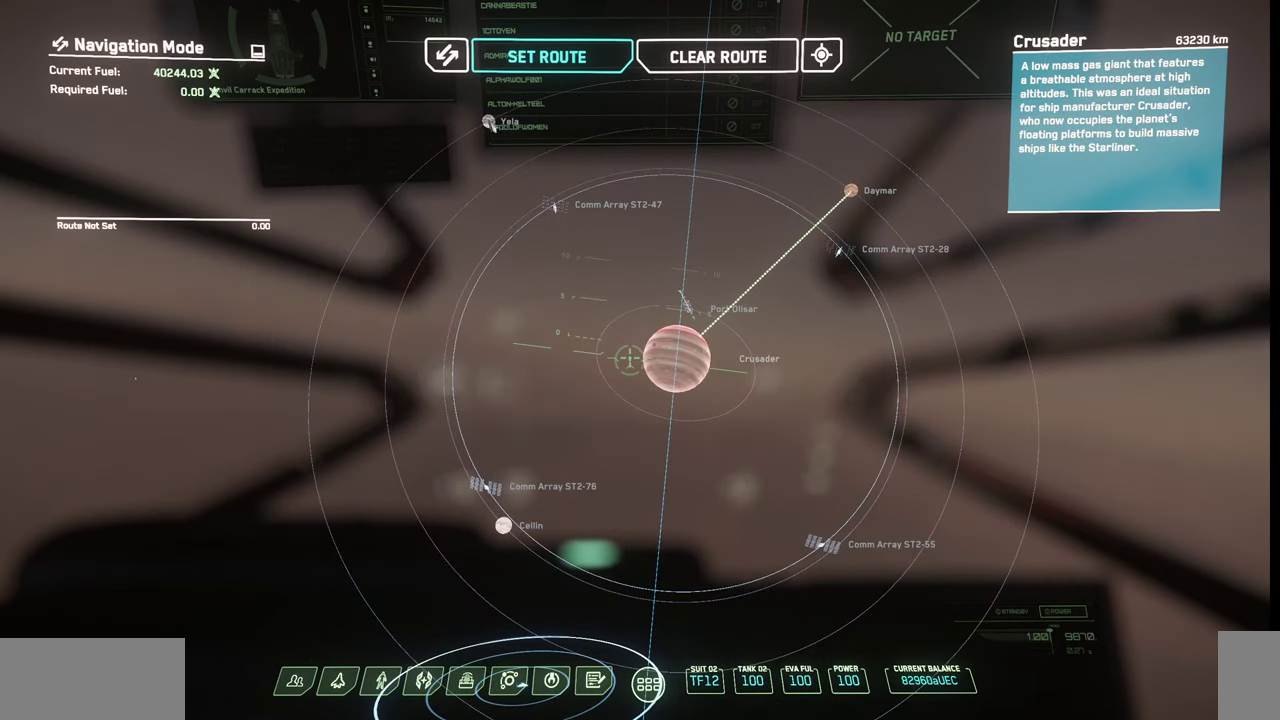
{"keys": [], "mouse": [], "events": []}
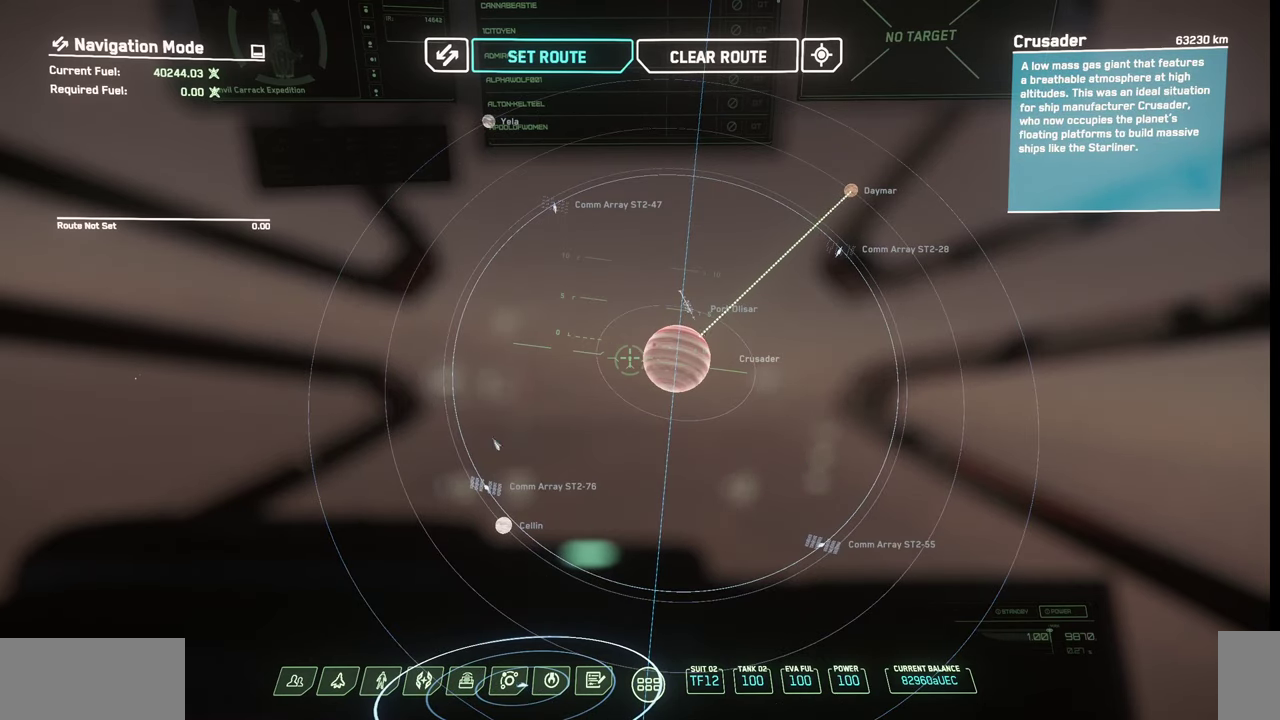
{"keys": [], "mouse": [], "events": []}
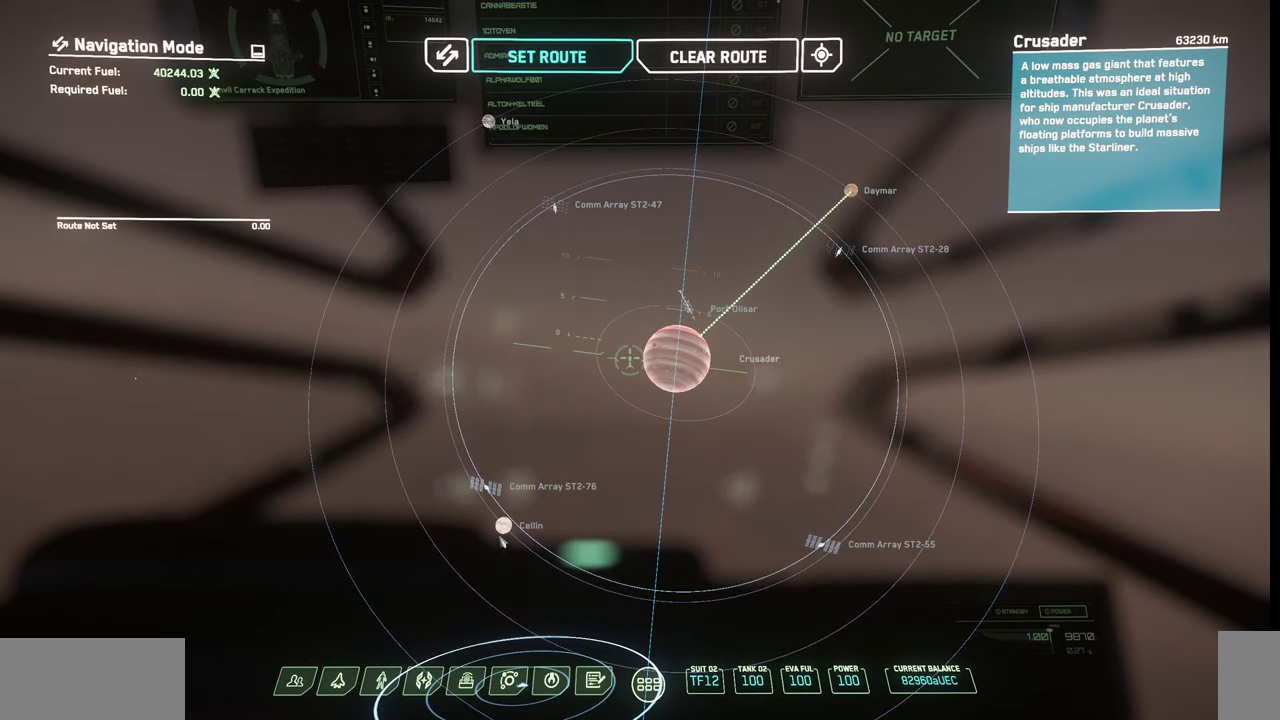
{"keys": [], "mouse": [], "events": [[267, "mouse_left", "down"], [434, "mouse_left", "up"]]}
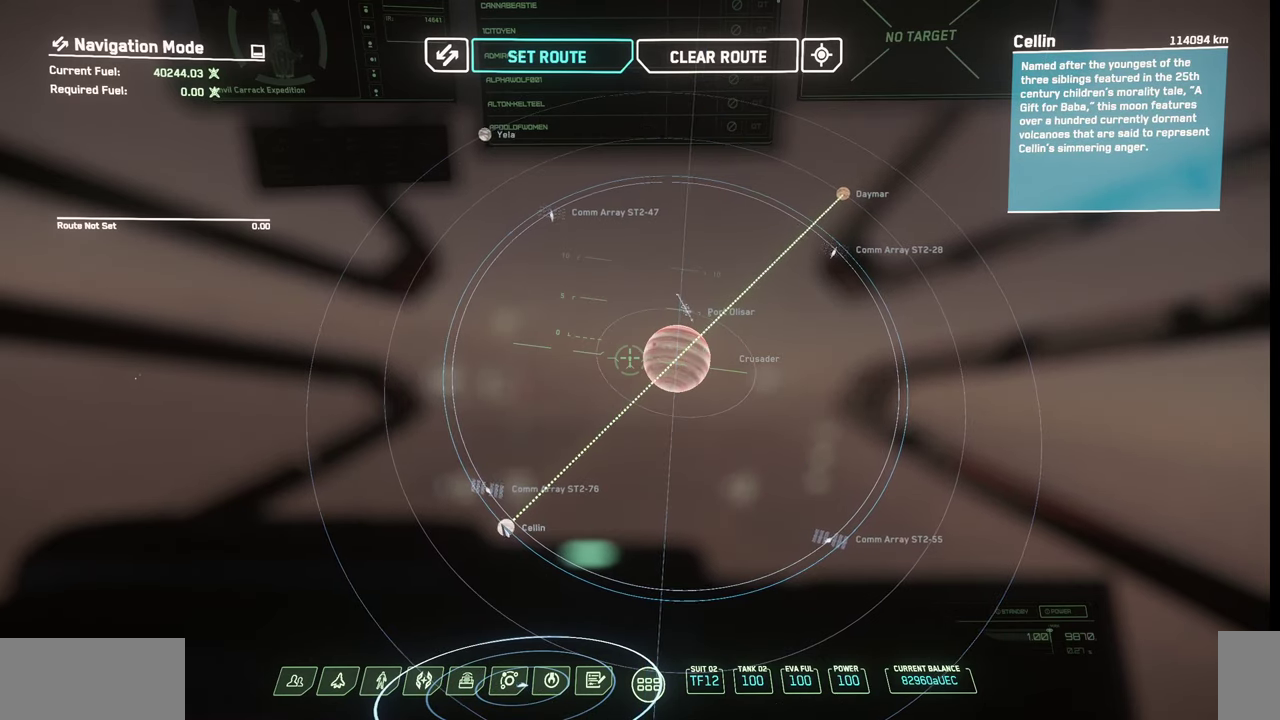
{"keys": [], "mouse": [], "events": []}
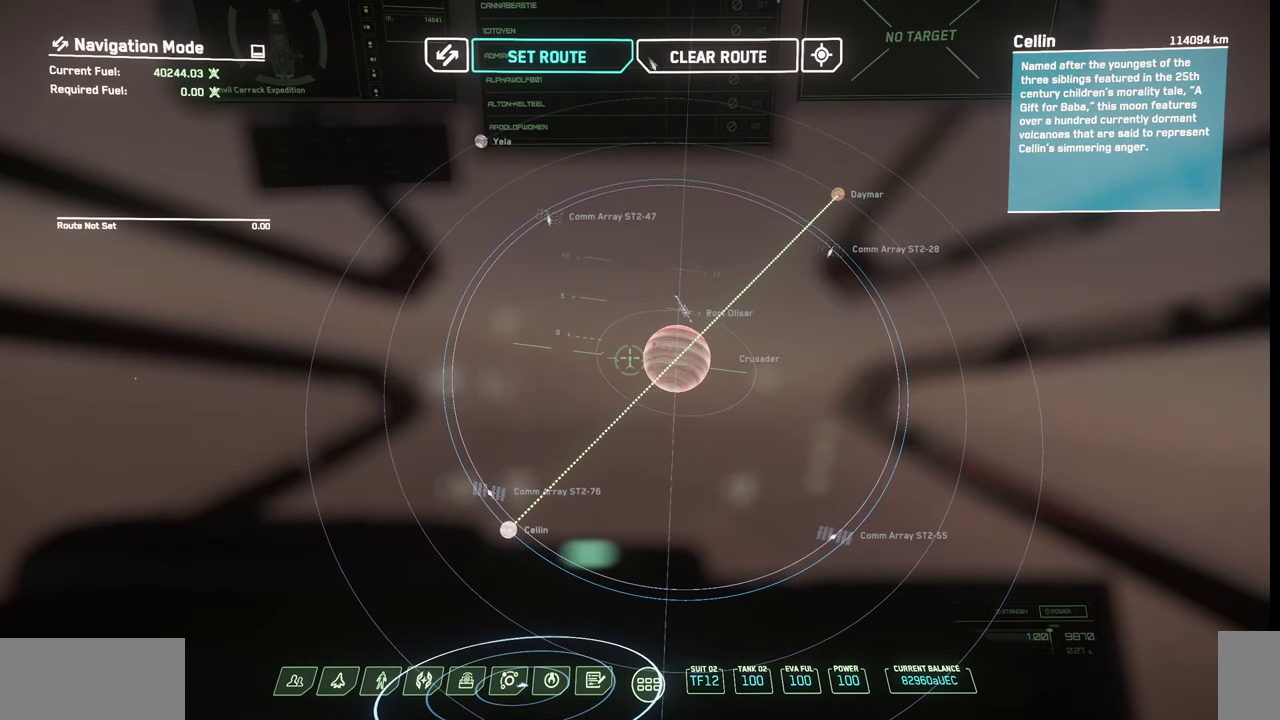
{"keys": [], "mouse": ["left"], "events": [[367, "mouse_left", "down"]]}
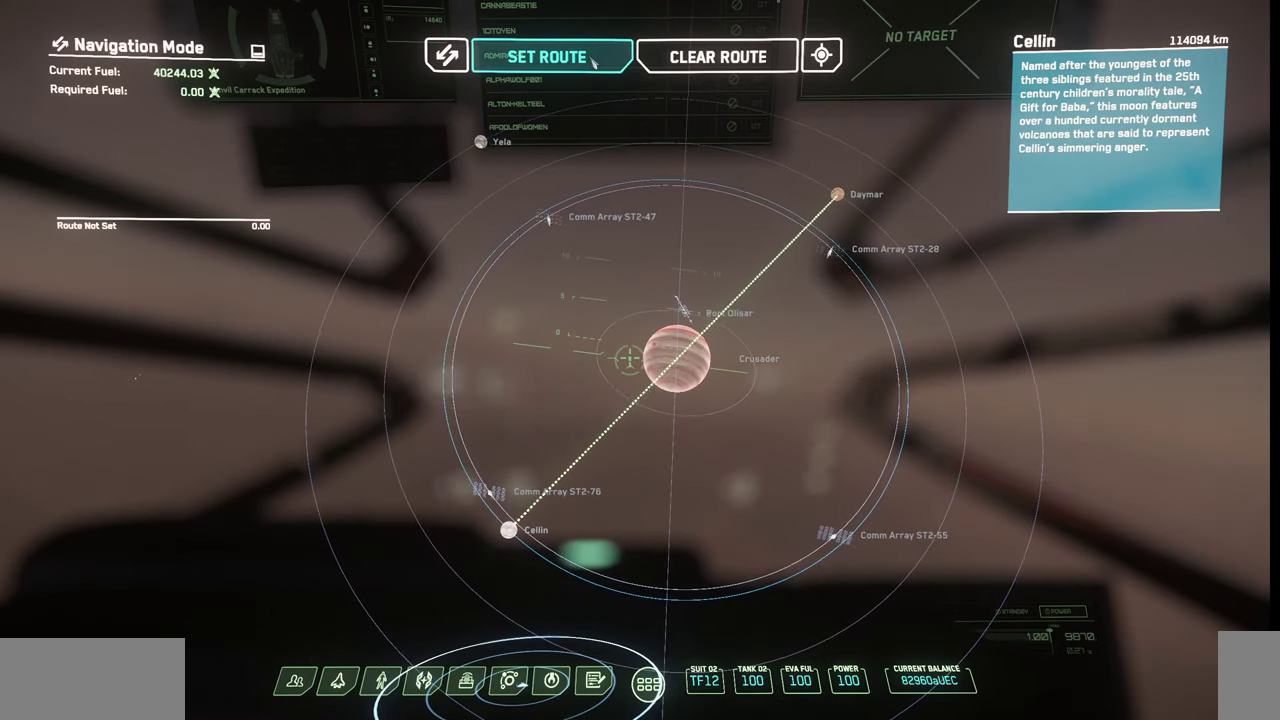
{"keys": [], "mouse": [], "events": [[34, "mouse_left", "up"]]}
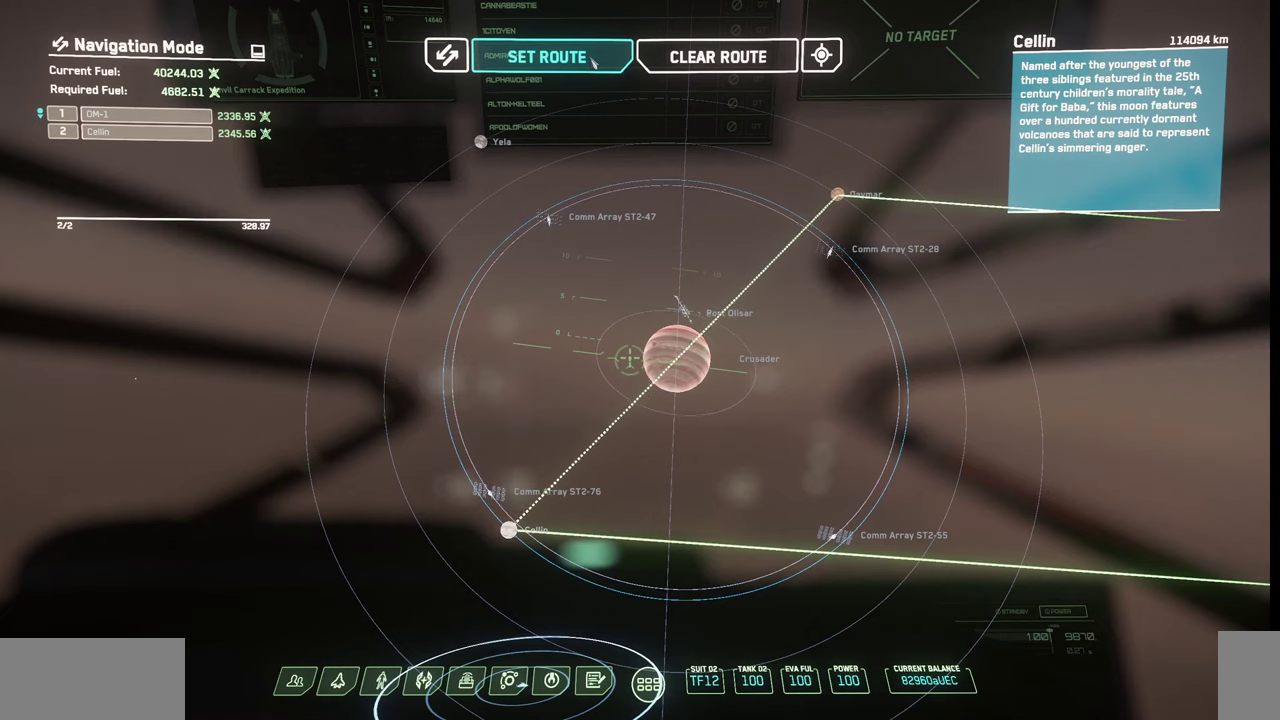
{"keys": [], "mouse": [], "events": []}